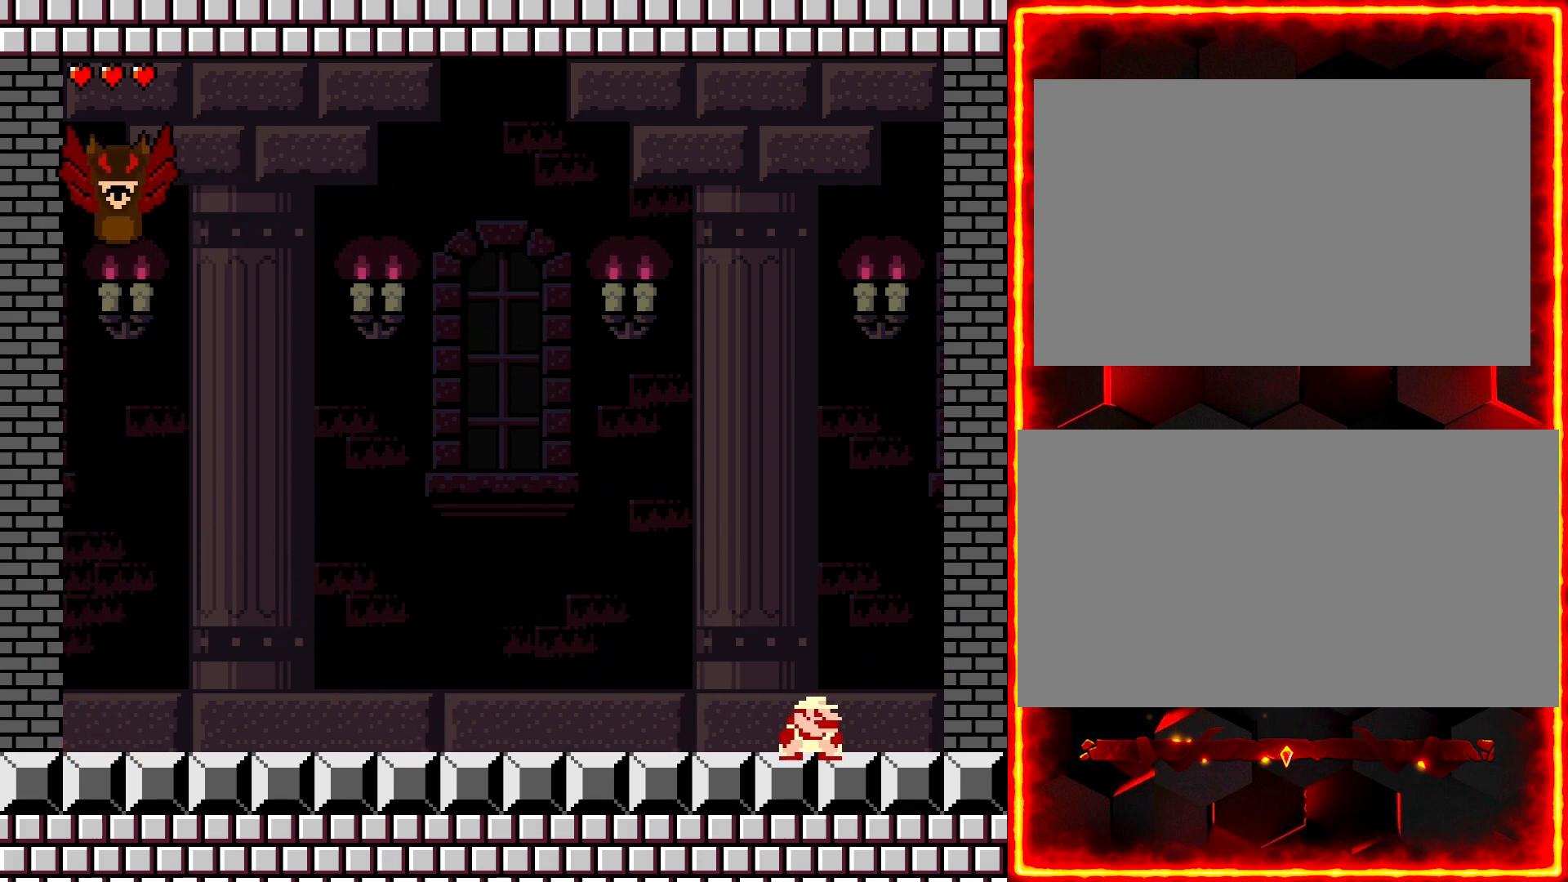
Gameplay with a controller (Nintendo layout); each line is a JSON object with the inputs held at the frame after it. "events" lists button and stick changes between this image and that frame as [ms after this image, input, new state], when the widget could be followed in between. Not read: B L3 R3.
{"buttons": ["Y"], "events": [[33, "DPAD_UP", "down"], [50, "DPAD_LEFT", "up"], [317, "DPAD_UP", "up"], [417, "DPAD_UP", "down"], [500, "DPAD_UP", "up"]]}
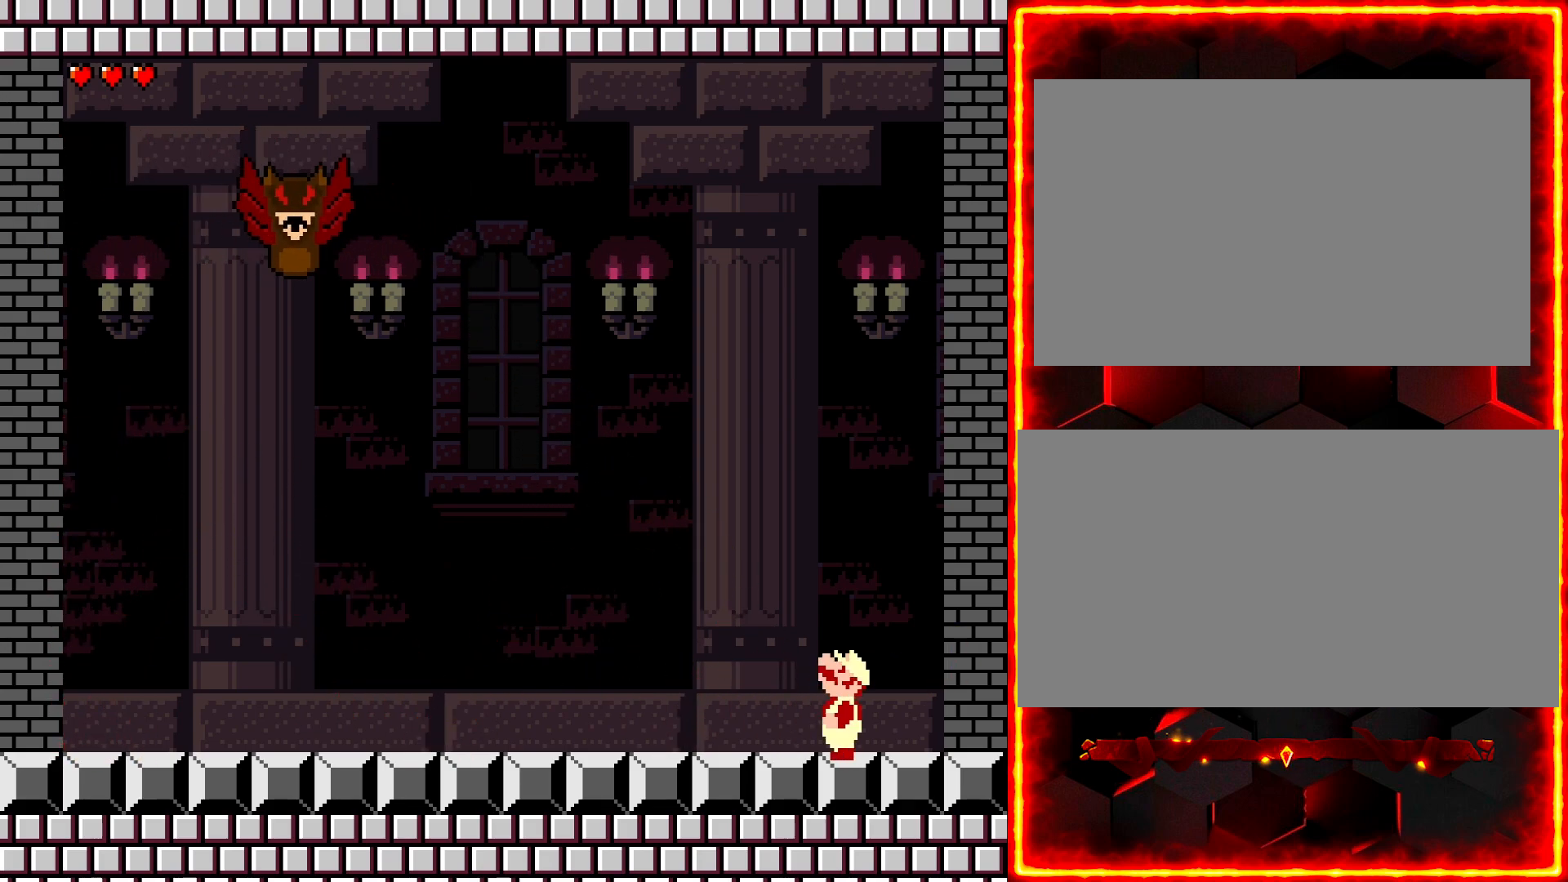
{"buttons": ["Y", "DPAD_LEFT"], "events": [[67, "DPAD_UP", "down"], [150, "DPAD_UP", "up"], [200, "DPAD_UP", "down"], [283, "DPAD_UP", "up"], [350, "DPAD_UP", "down"], [400, "DPAD_UP", "up"], [500, "DPAD_LEFT", "down"]]}
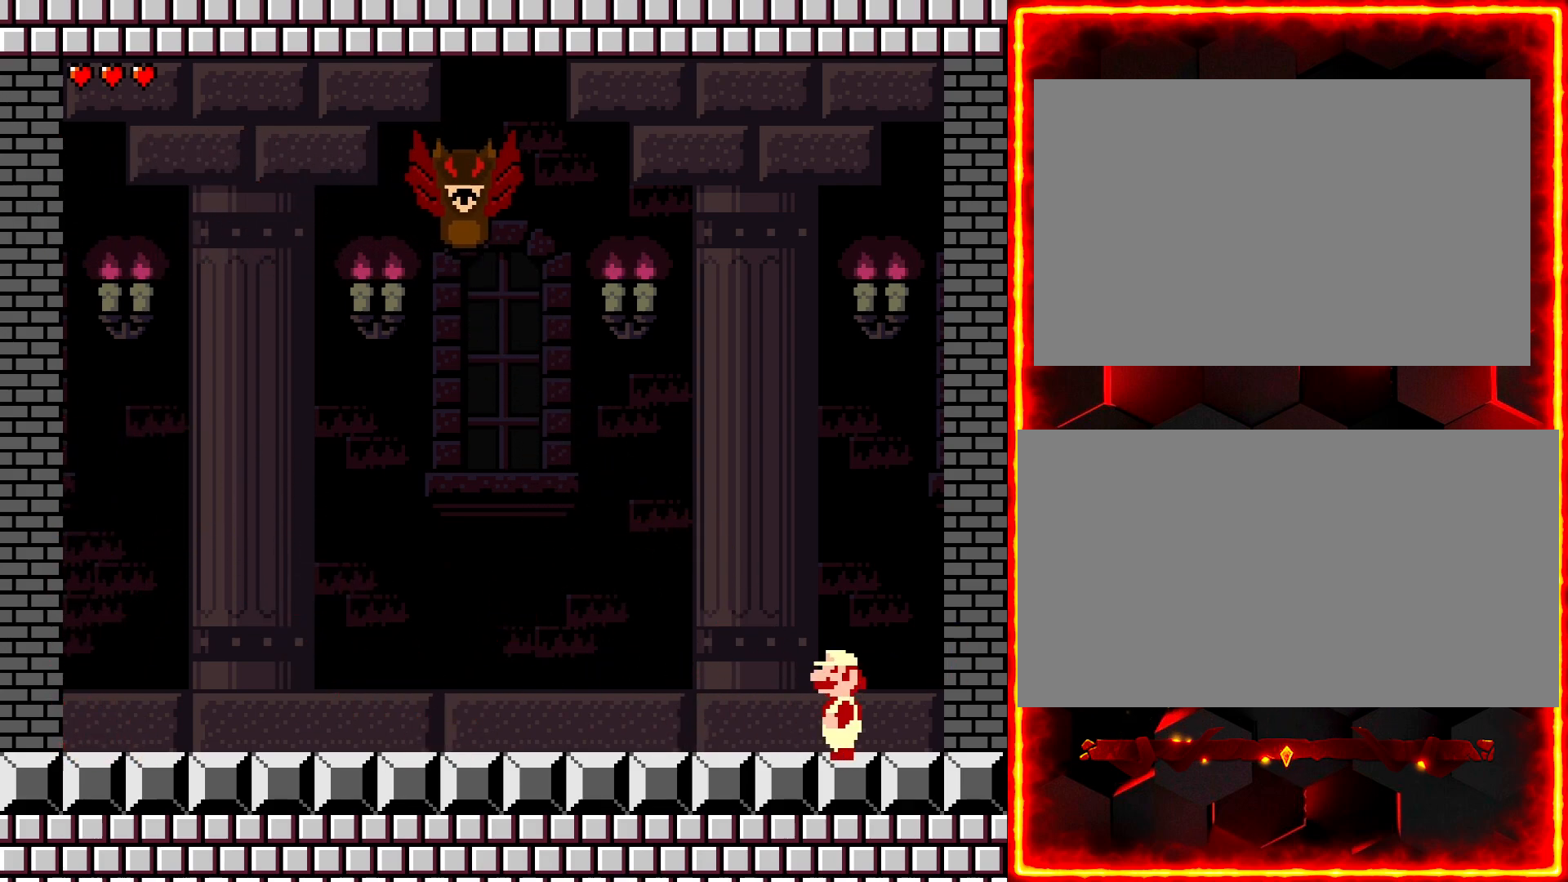
{"buttons": ["Y", "DPAD_LEFT"], "events": []}
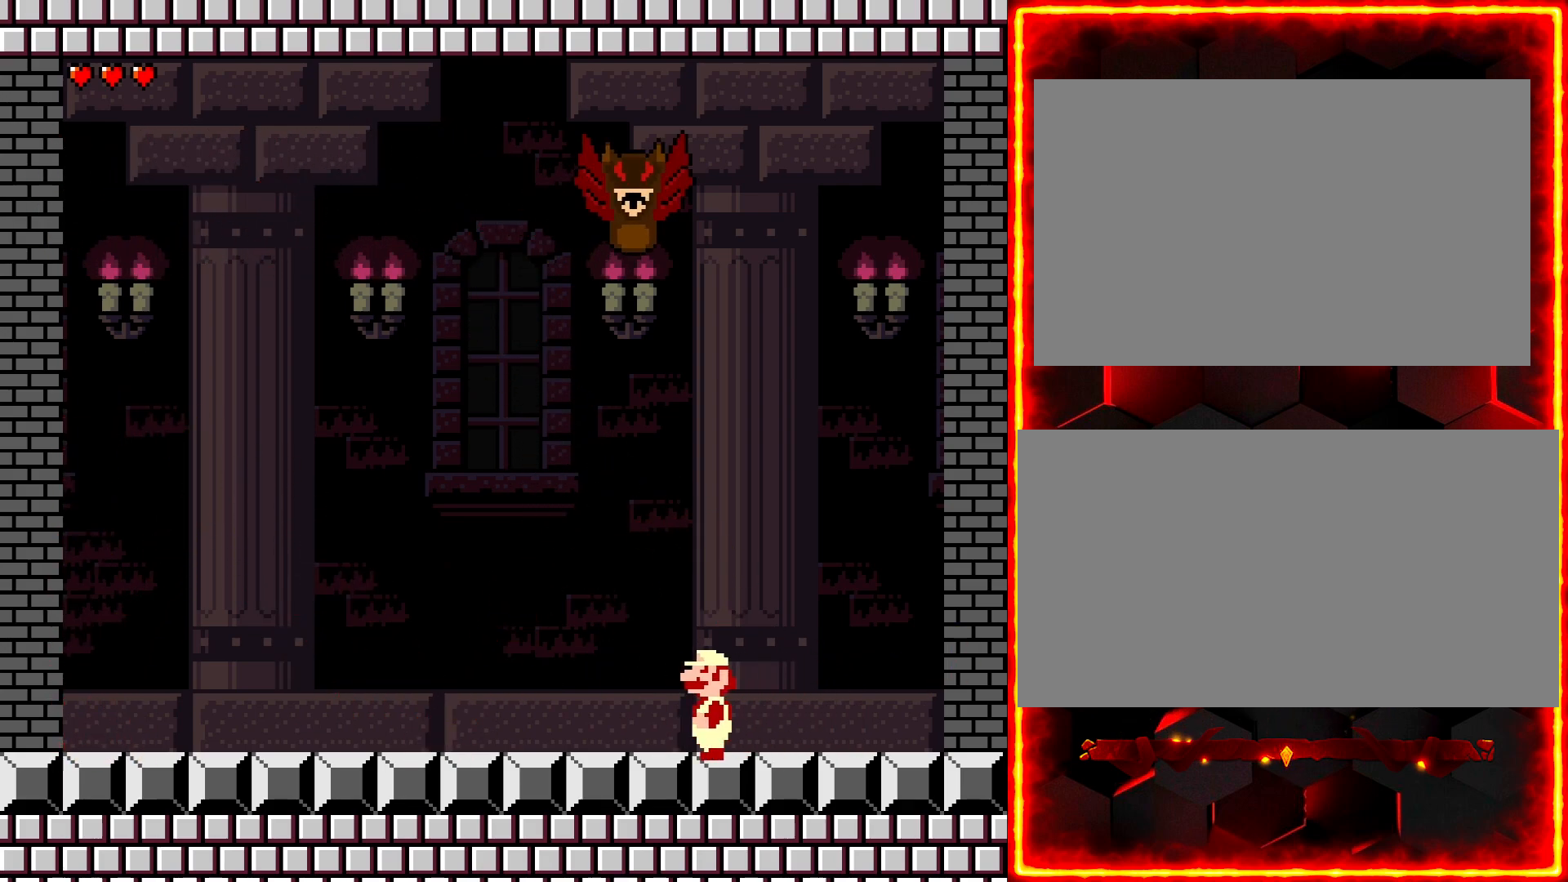
{"buttons": ["Y", "DPAD_RIGHT"], "events": [[283, "DPAD_LEFT", "up"], [383, "DPAD_RIGHT", "down"]]}
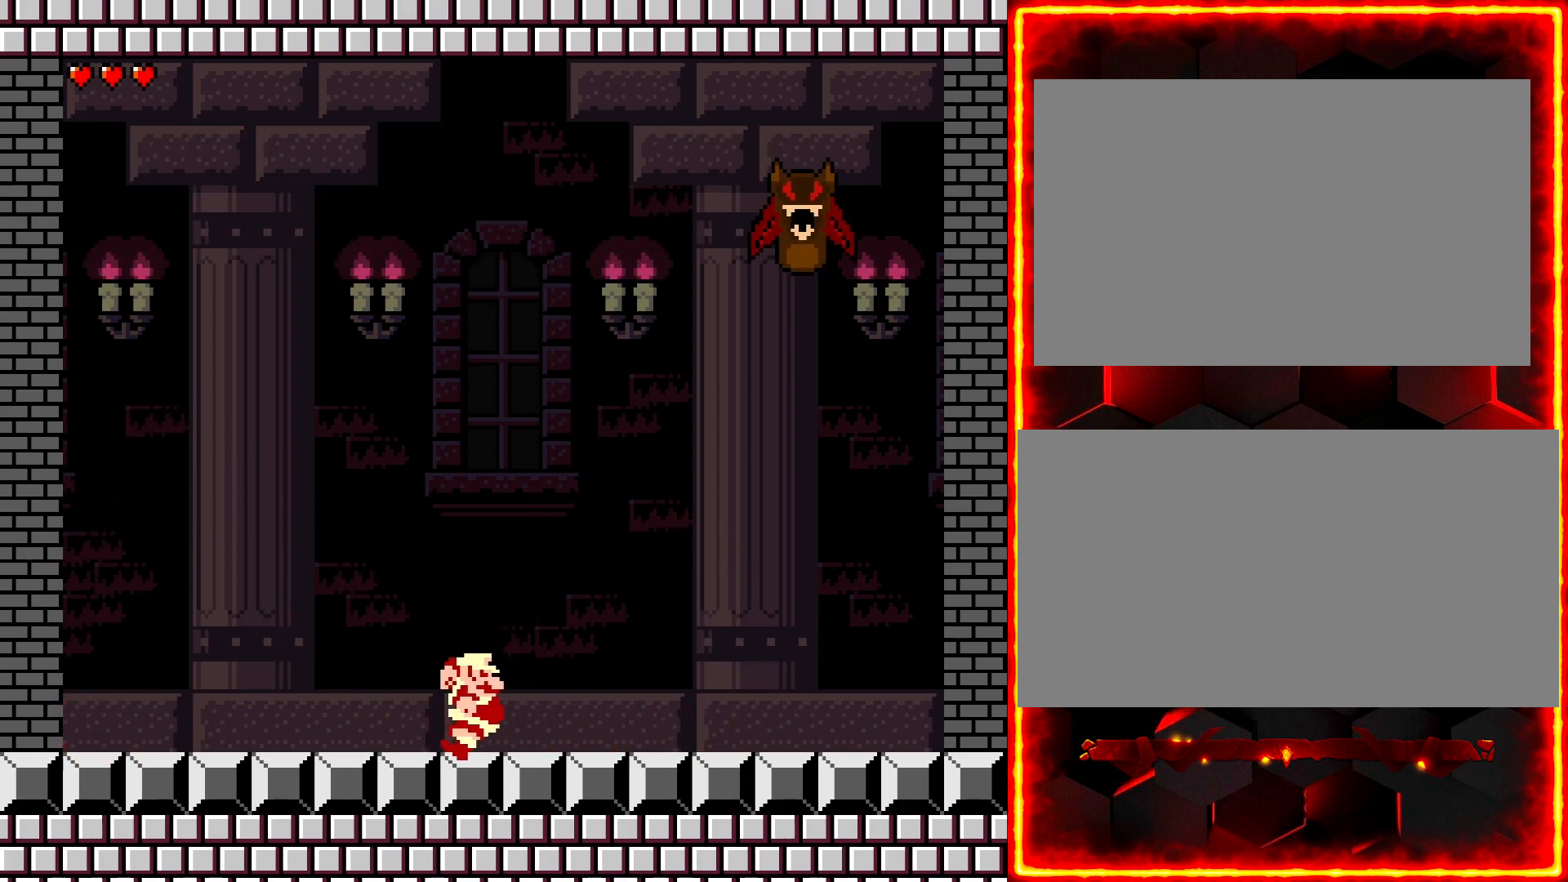
{"buttons": ["Y"], "events": [[33, "DPAD_RIGHT", "up"]]}
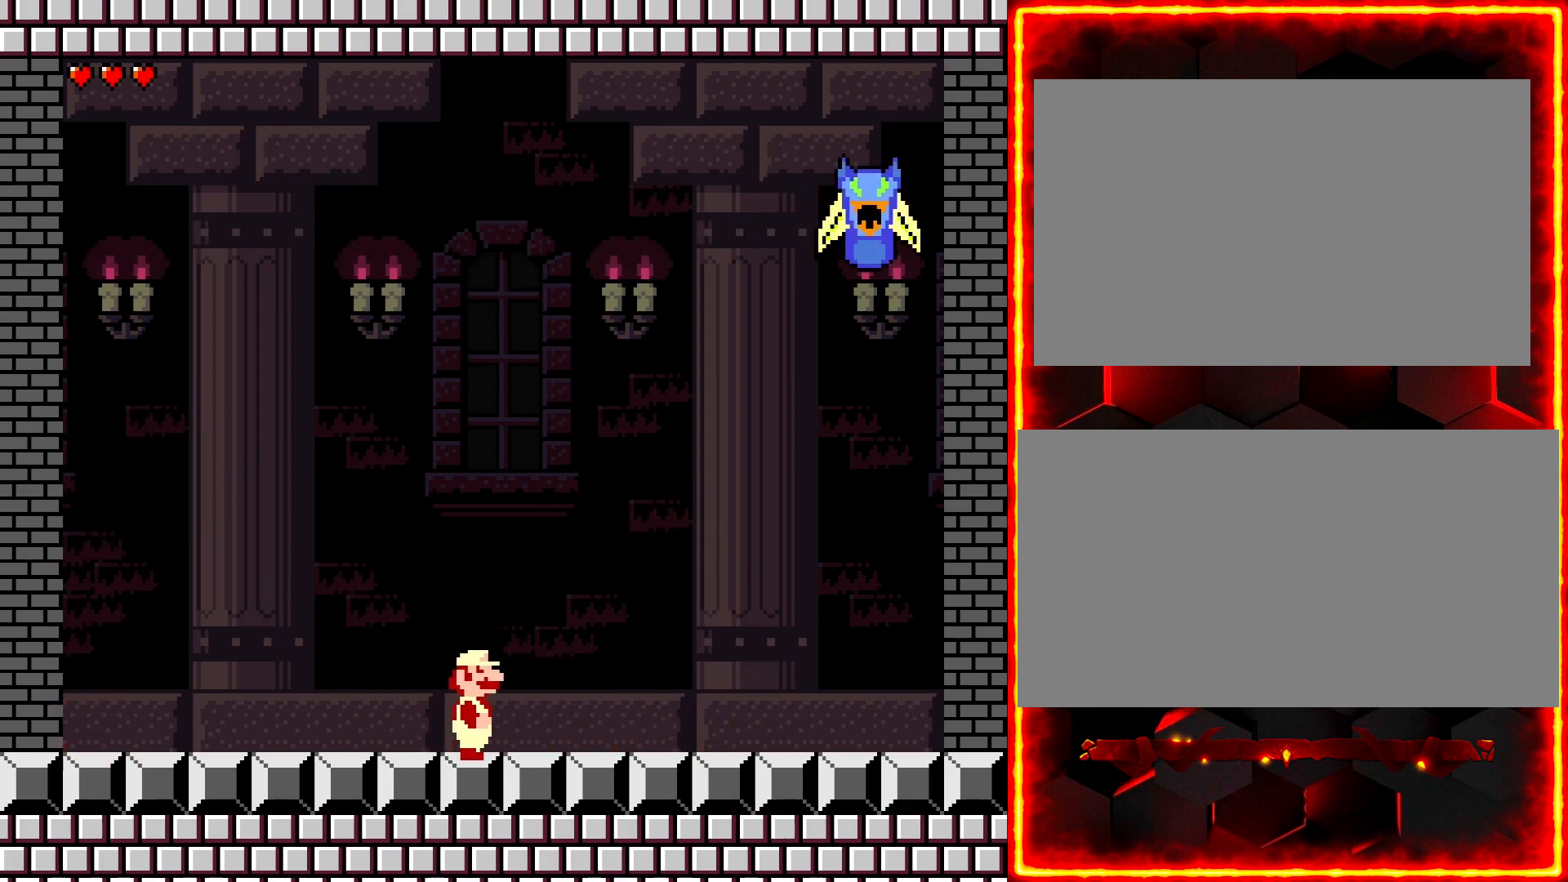
{"buttons": ["Y"], "events": [[83, "DPAD_LEFT", "down"], [450, "DPAD_LEFT", "up"]]}
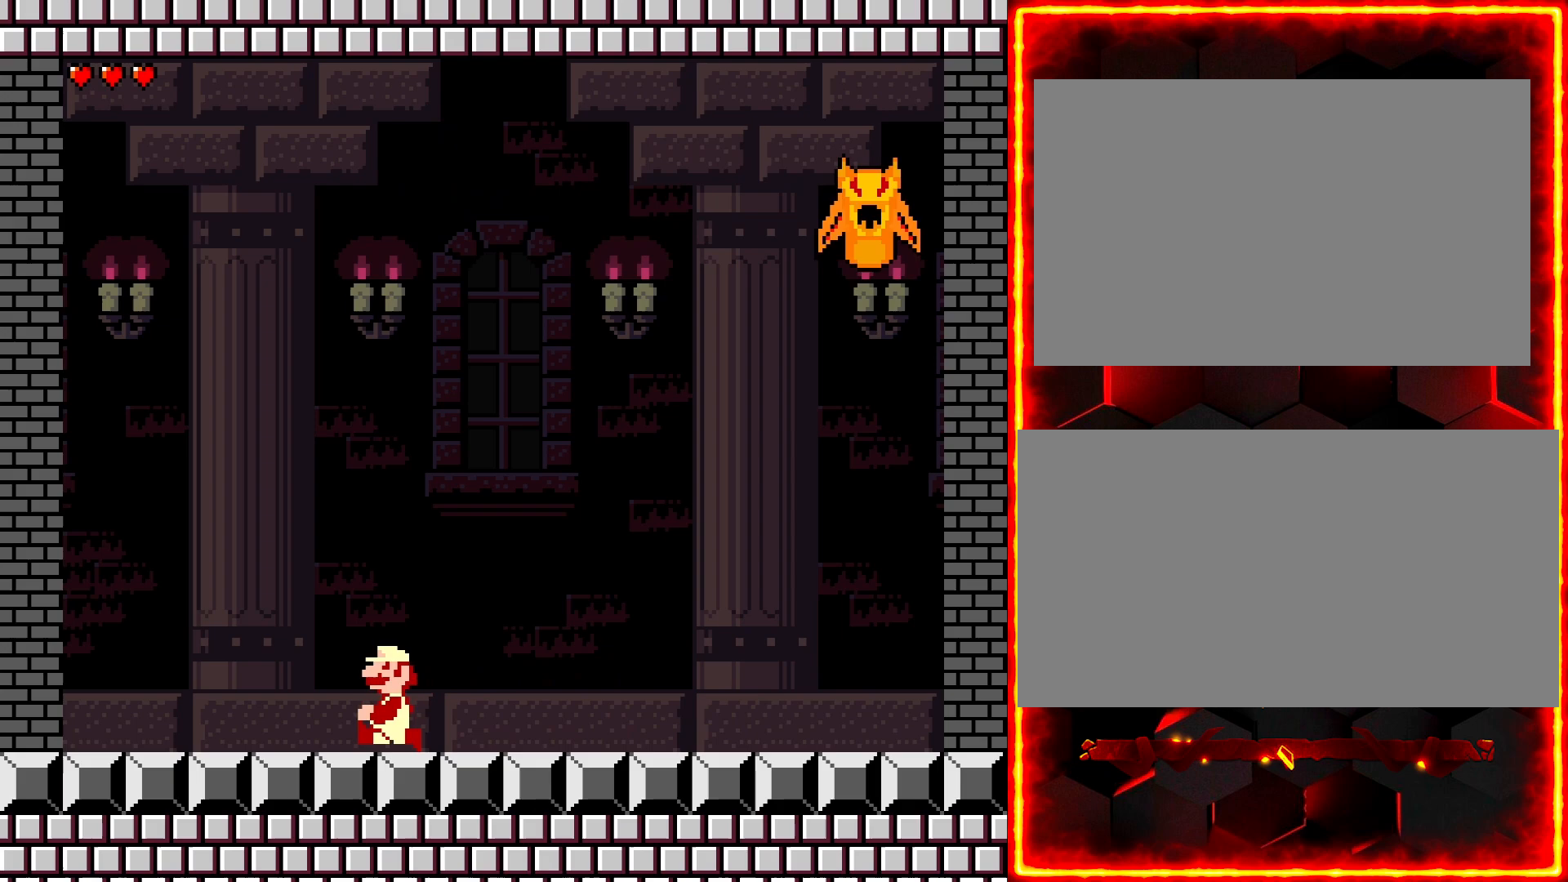
{"buttons": ["Y"], "events": [[150, "DPAD_RIGHT", "down"], [250, "DPAD_RIGHT", "up"]]}
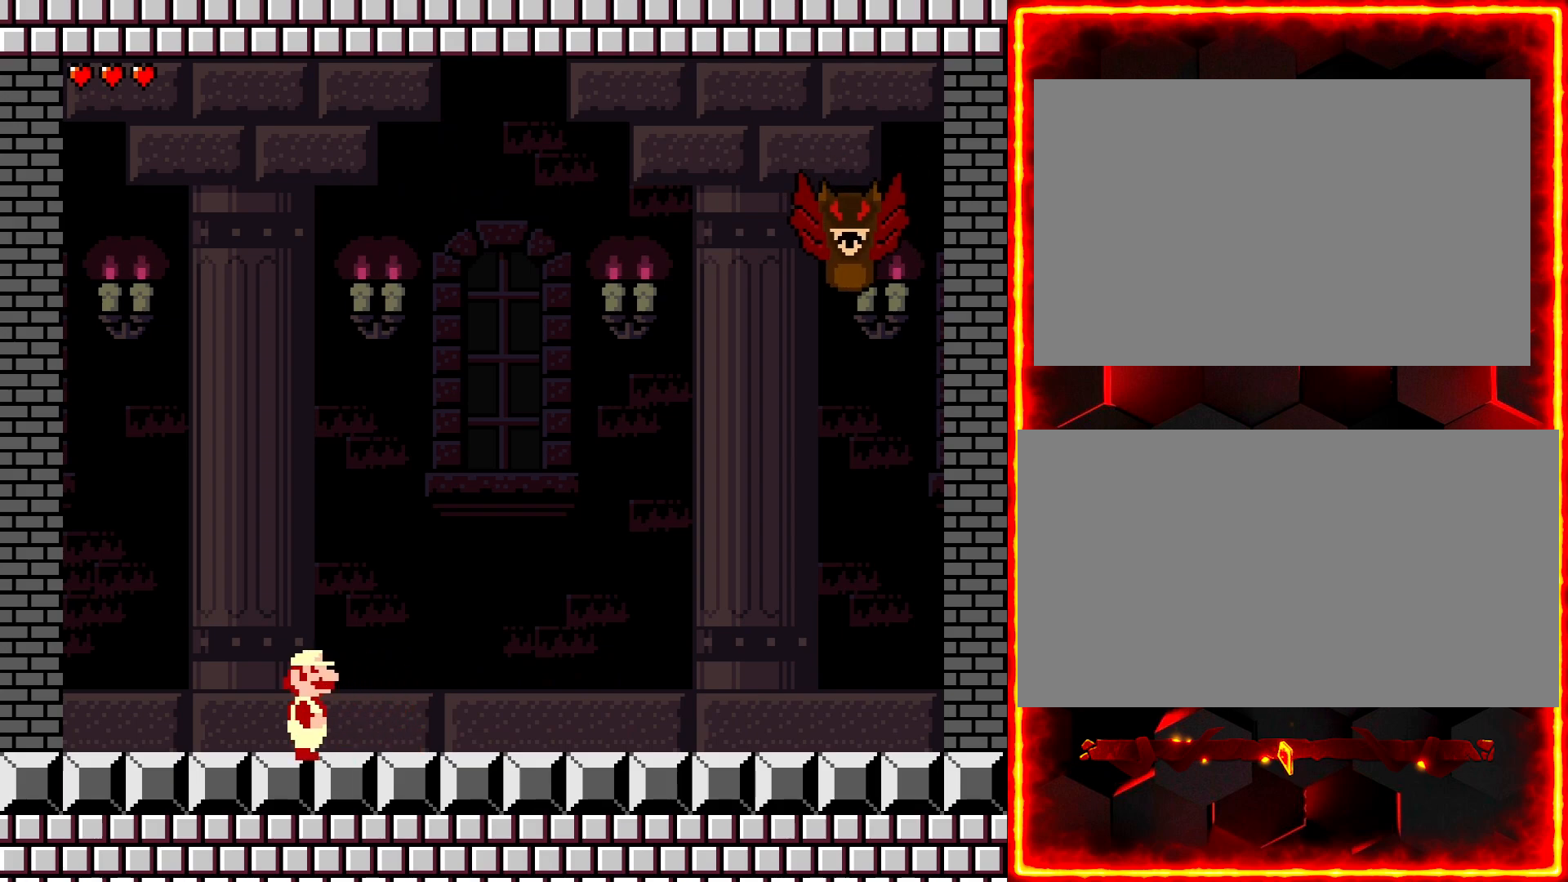
{"buttons": ["Y"], "events": []}
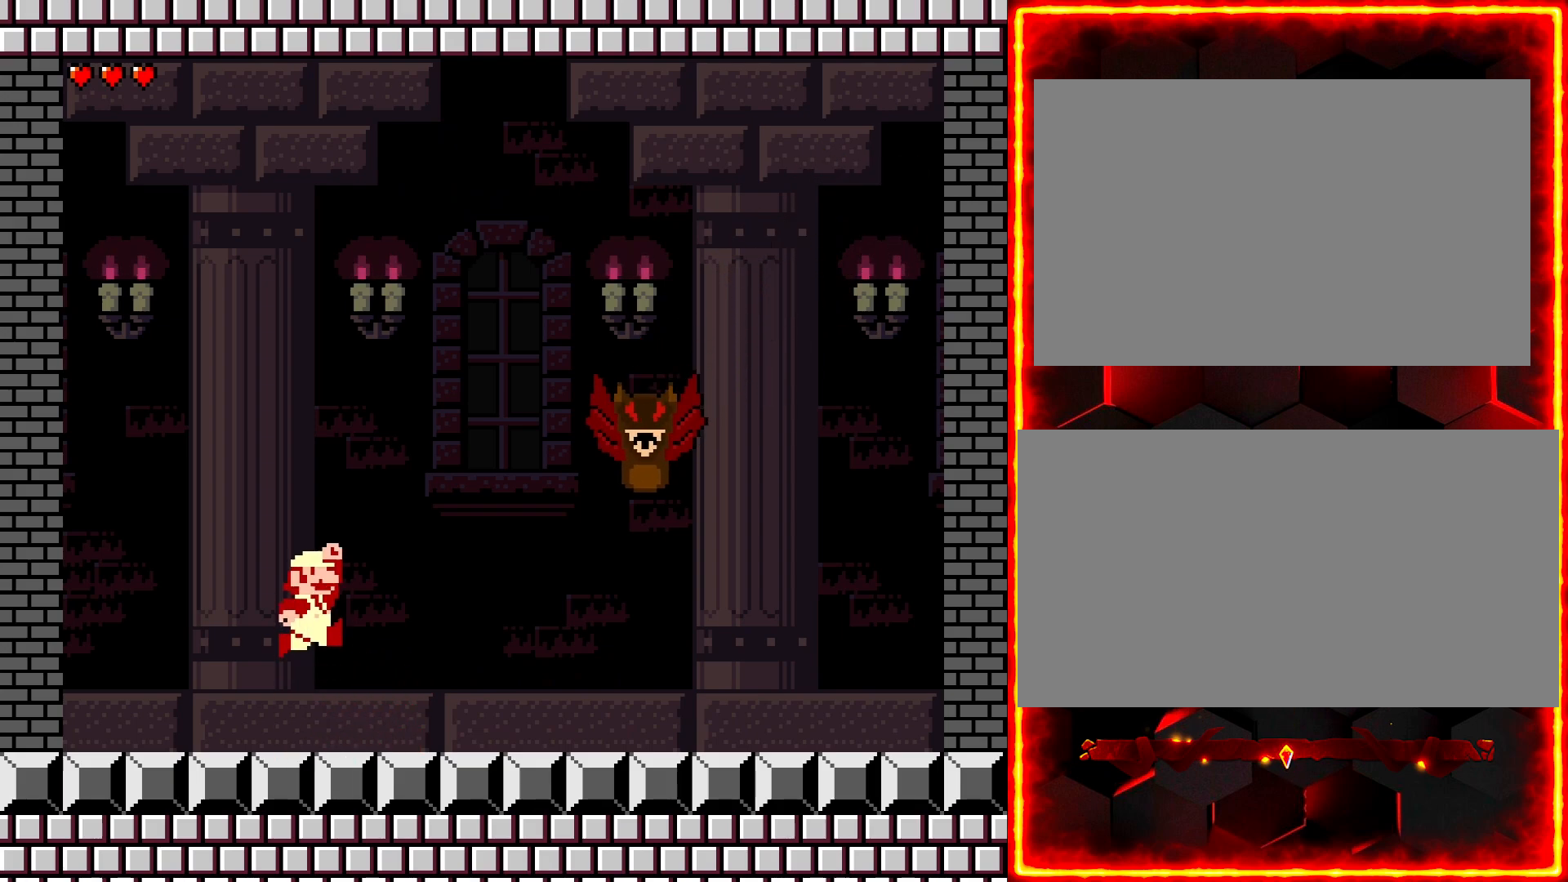
{"buttons": ["Y", "DPAD_RIGHT"], "events": [[367, "DPAD_RIGHT", "down"]]}
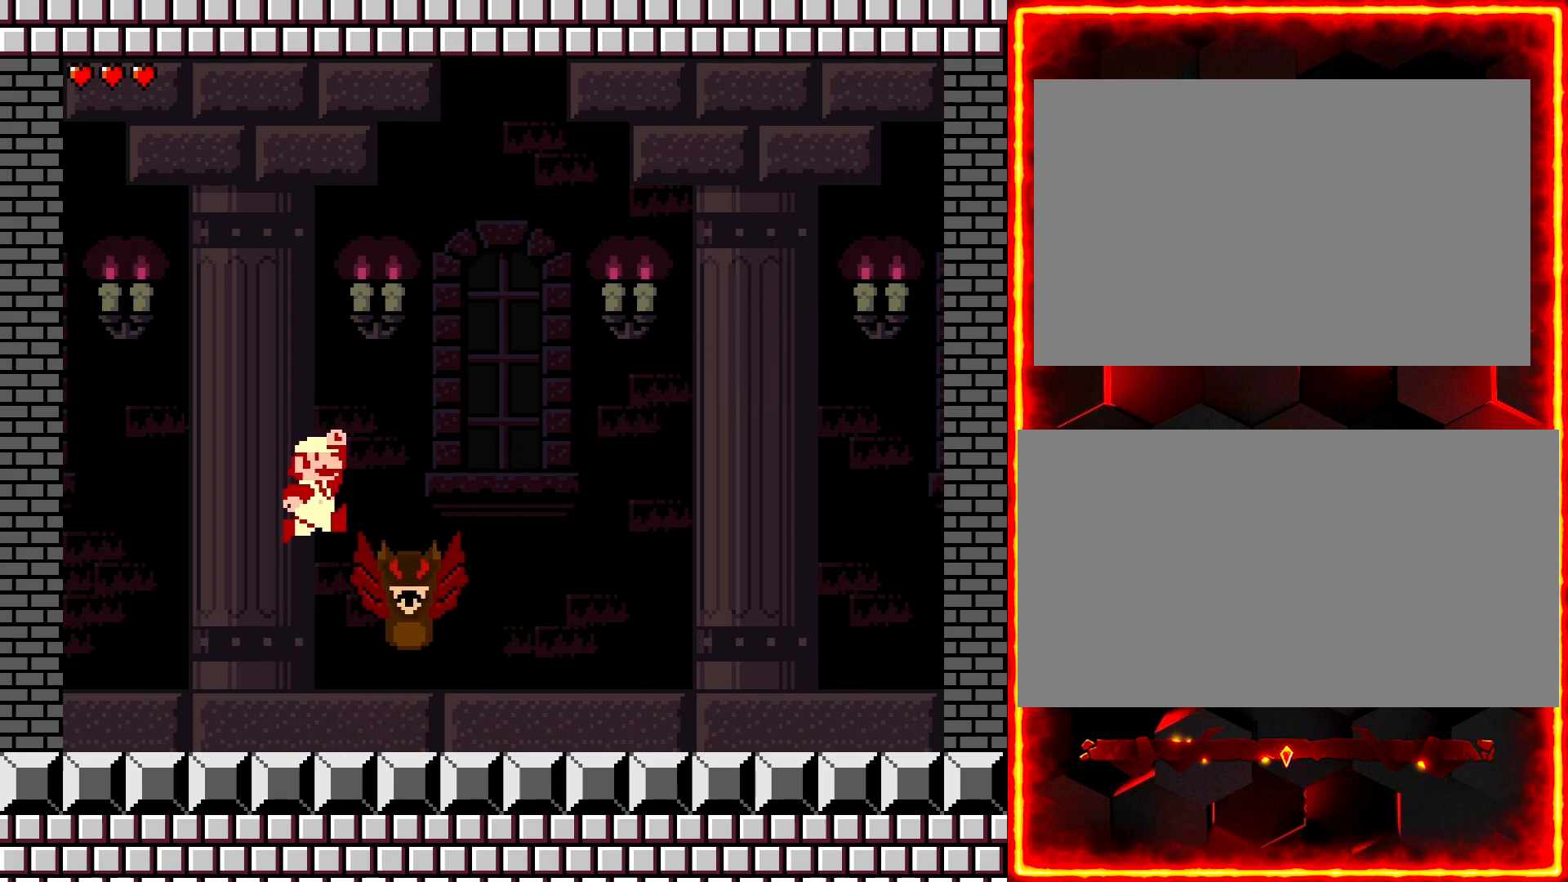
{"buttons": ["Y", "DPAD_RIGHT"], "events": []}
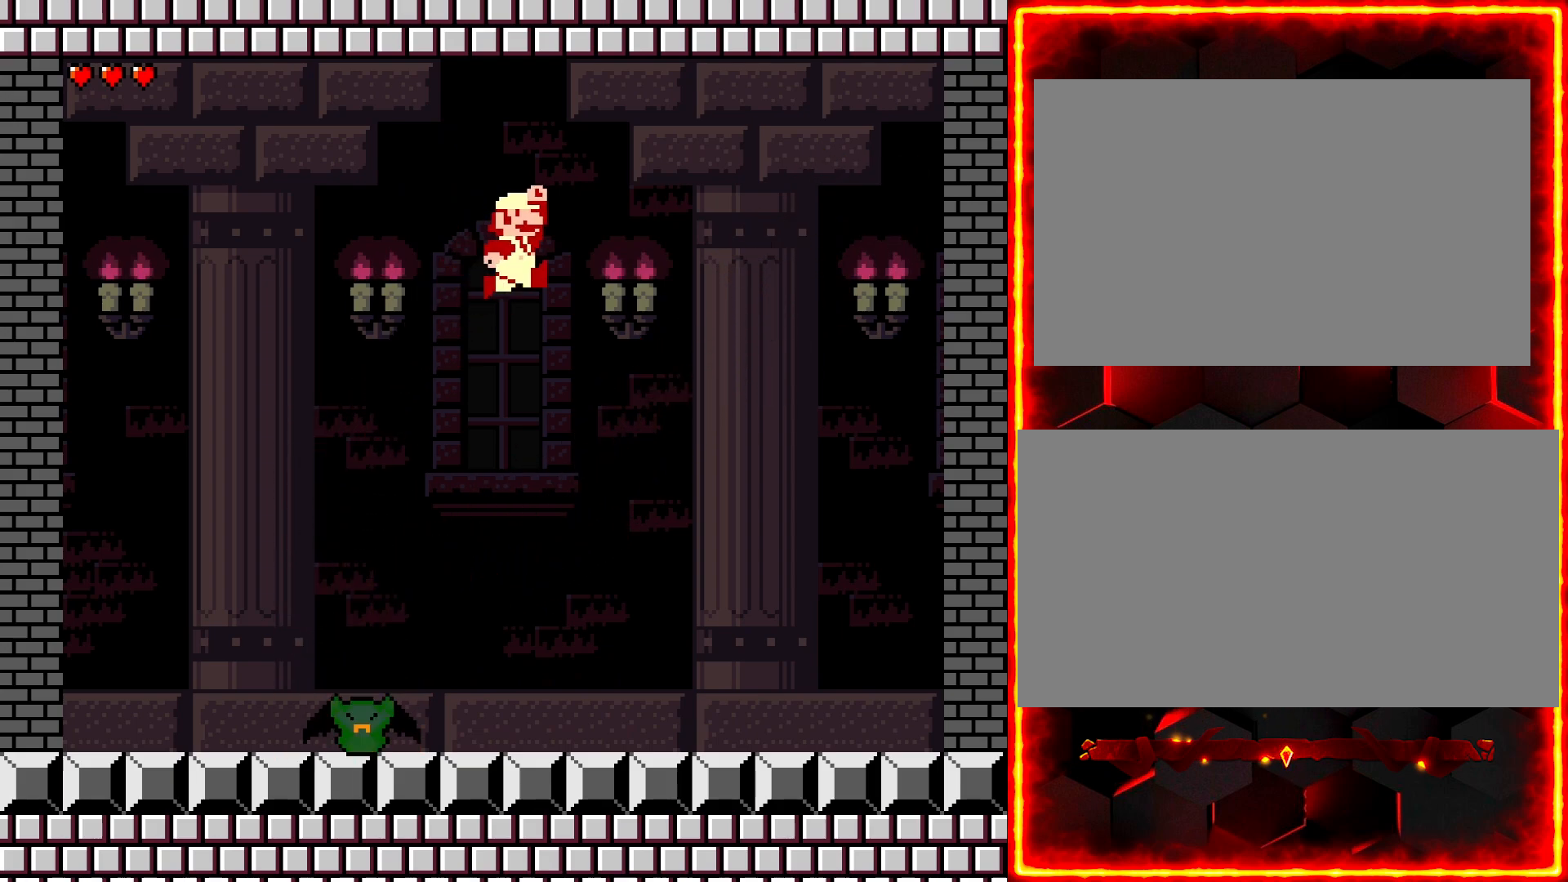
{"buttons": ["Y", "DPAD_LEFT"], "events": [[33, "DPAD_RIGHT", "up"], [367, "DPAD_LEFT", "down"]]}
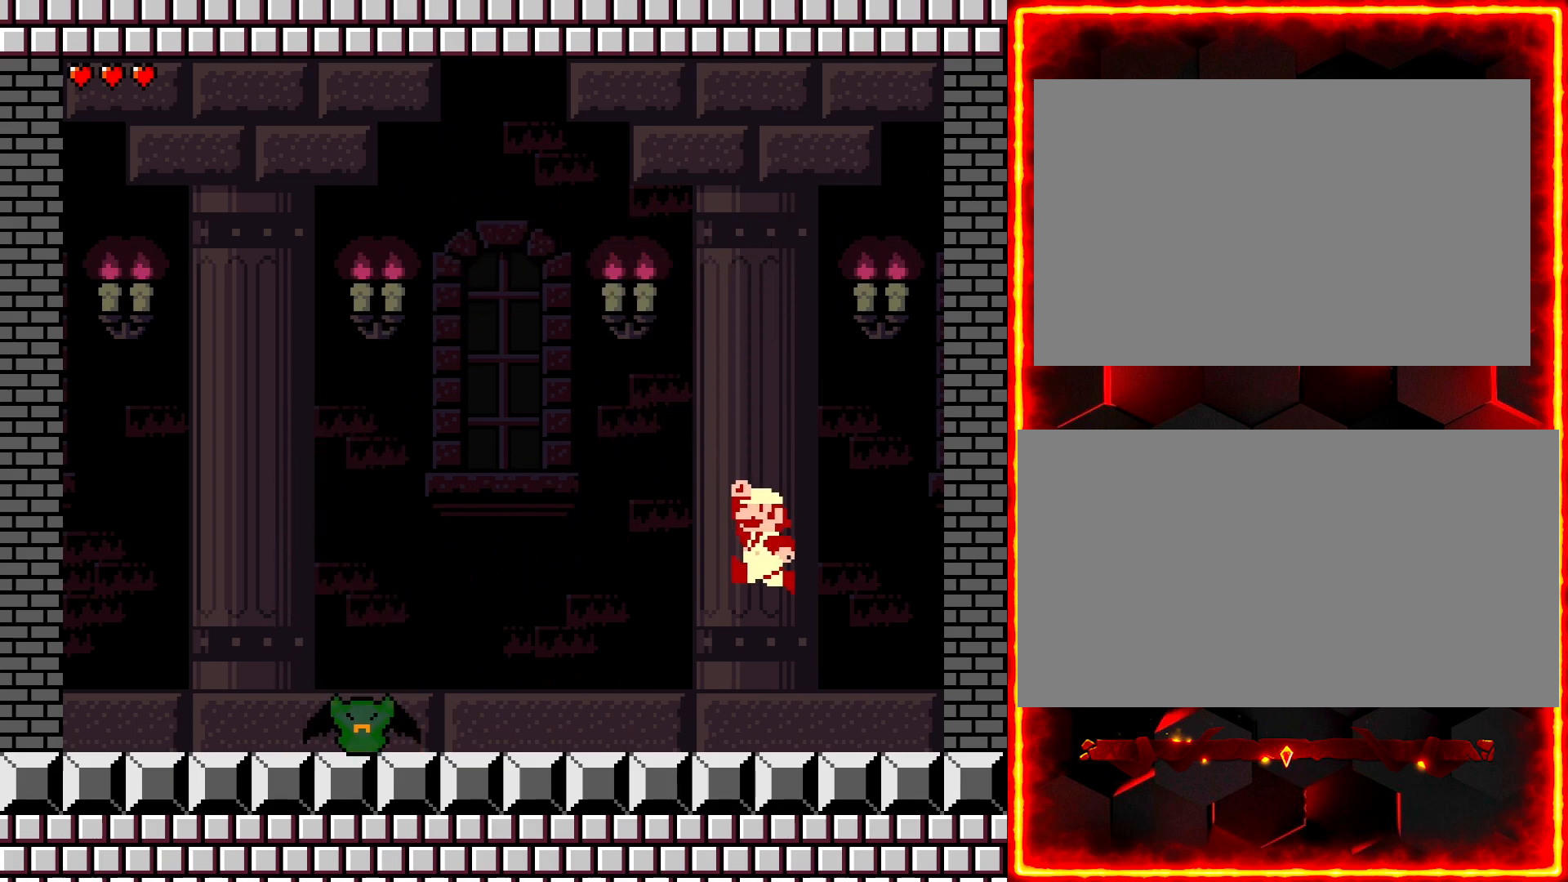
{"buttons": ["Y", "DPAD_UP", "DPAD_LEFT"], "events": [[300, "DPAD_UP", "down"]]}
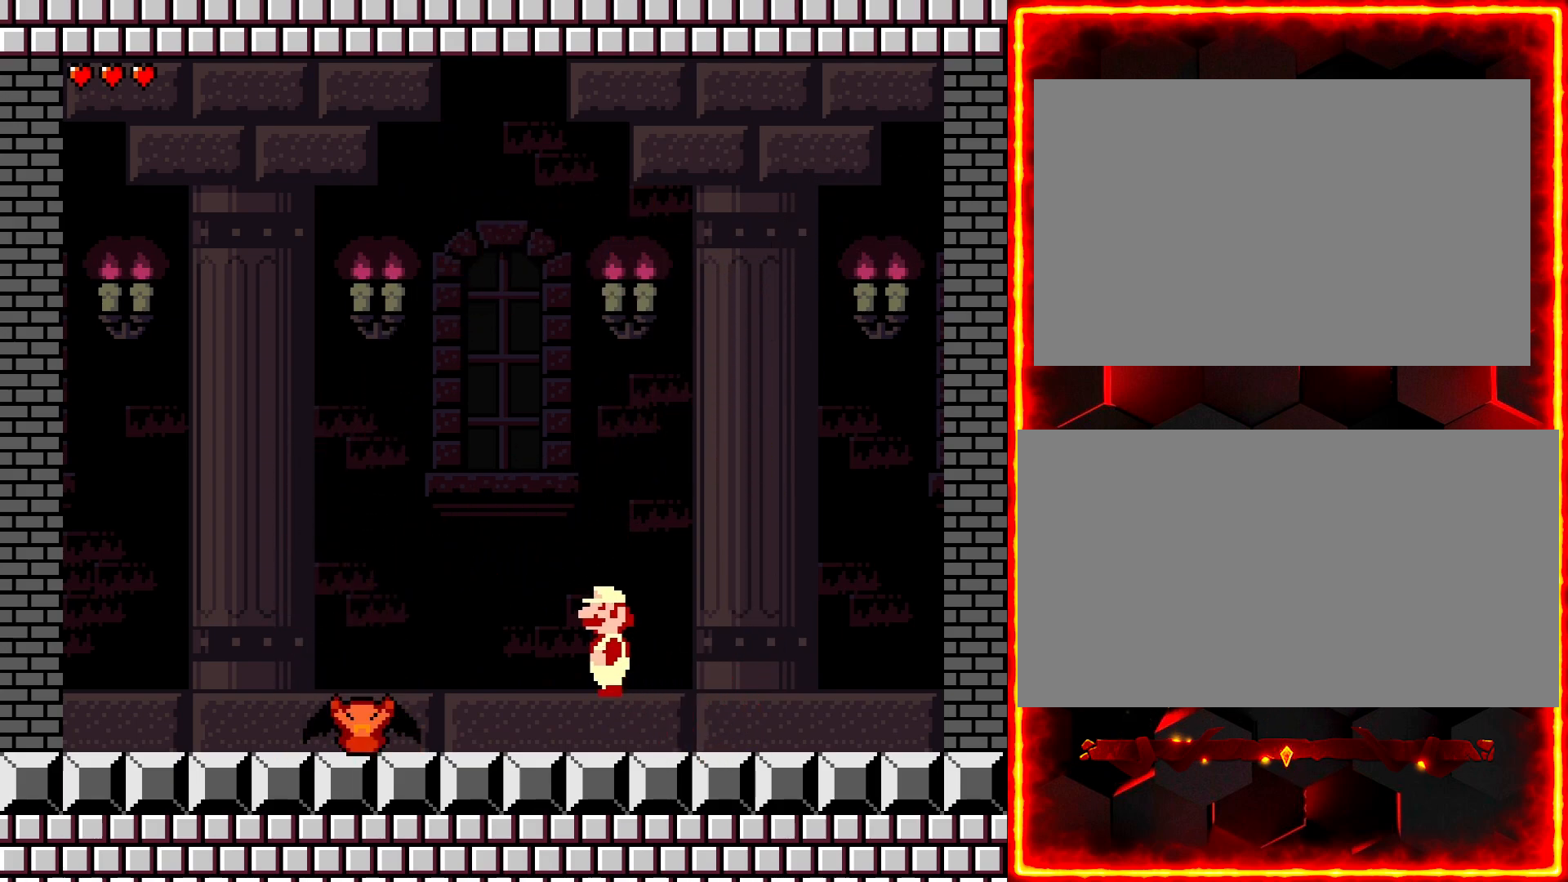
{"buttons": ["Y", "DPAD_UP", "DPAD_RIGHT"], "events": [[450, "DPAD_LEFT", "up"], [483, "DPAD_RIGHT", "down"]]}
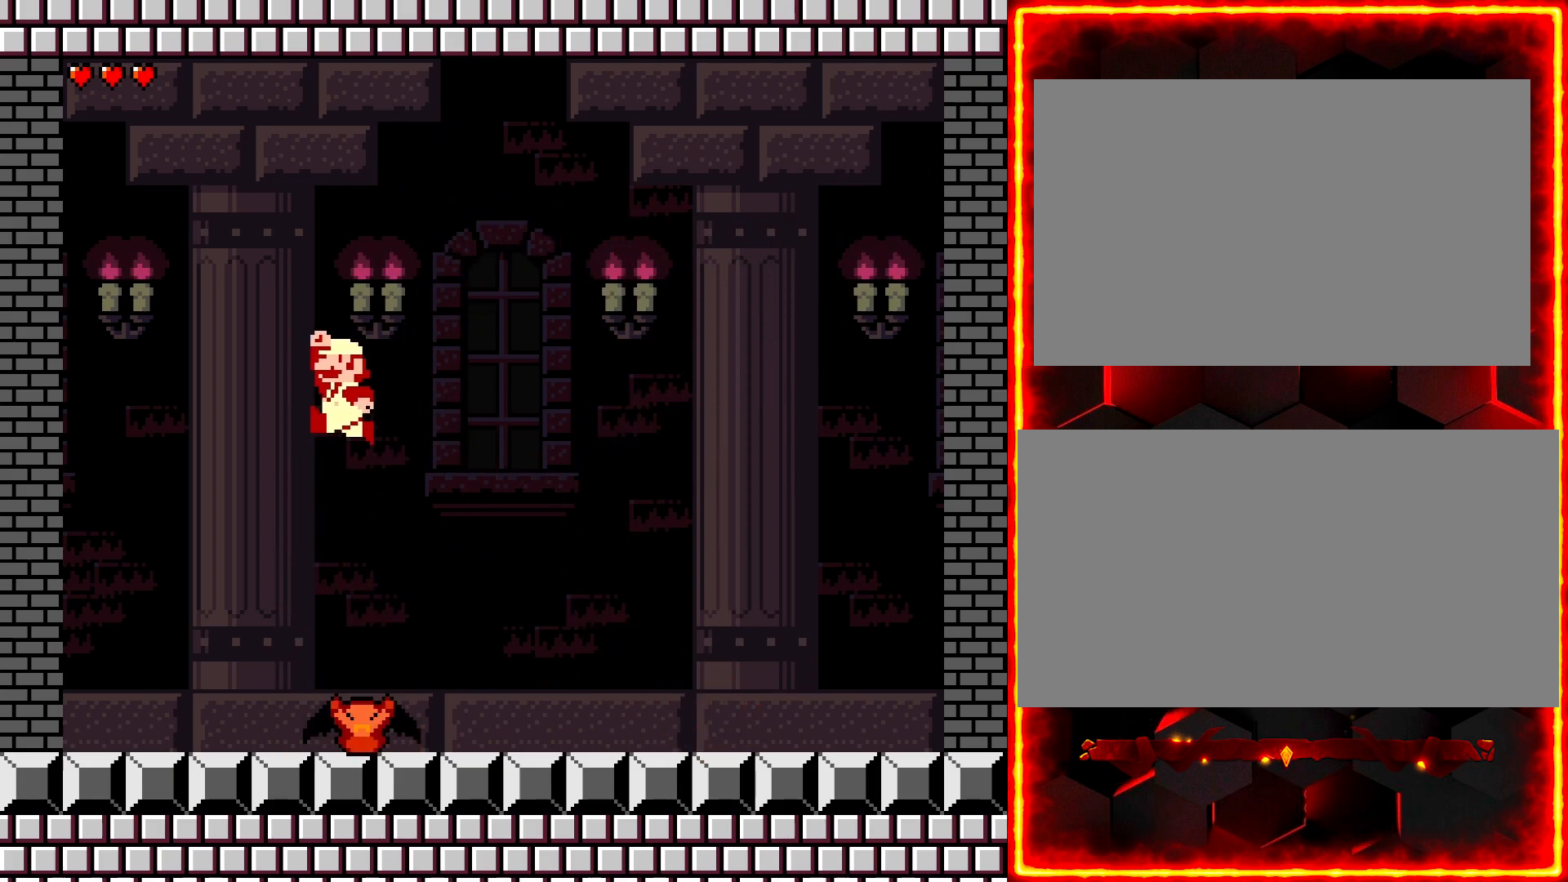
{"buttons": ["Y", "DPAD_UP"], "events": [[33, "DPAD_UP", "up"], [100, "DPAD_UP", "down"], [300, "DPAD_RIGHT", "up"]]}
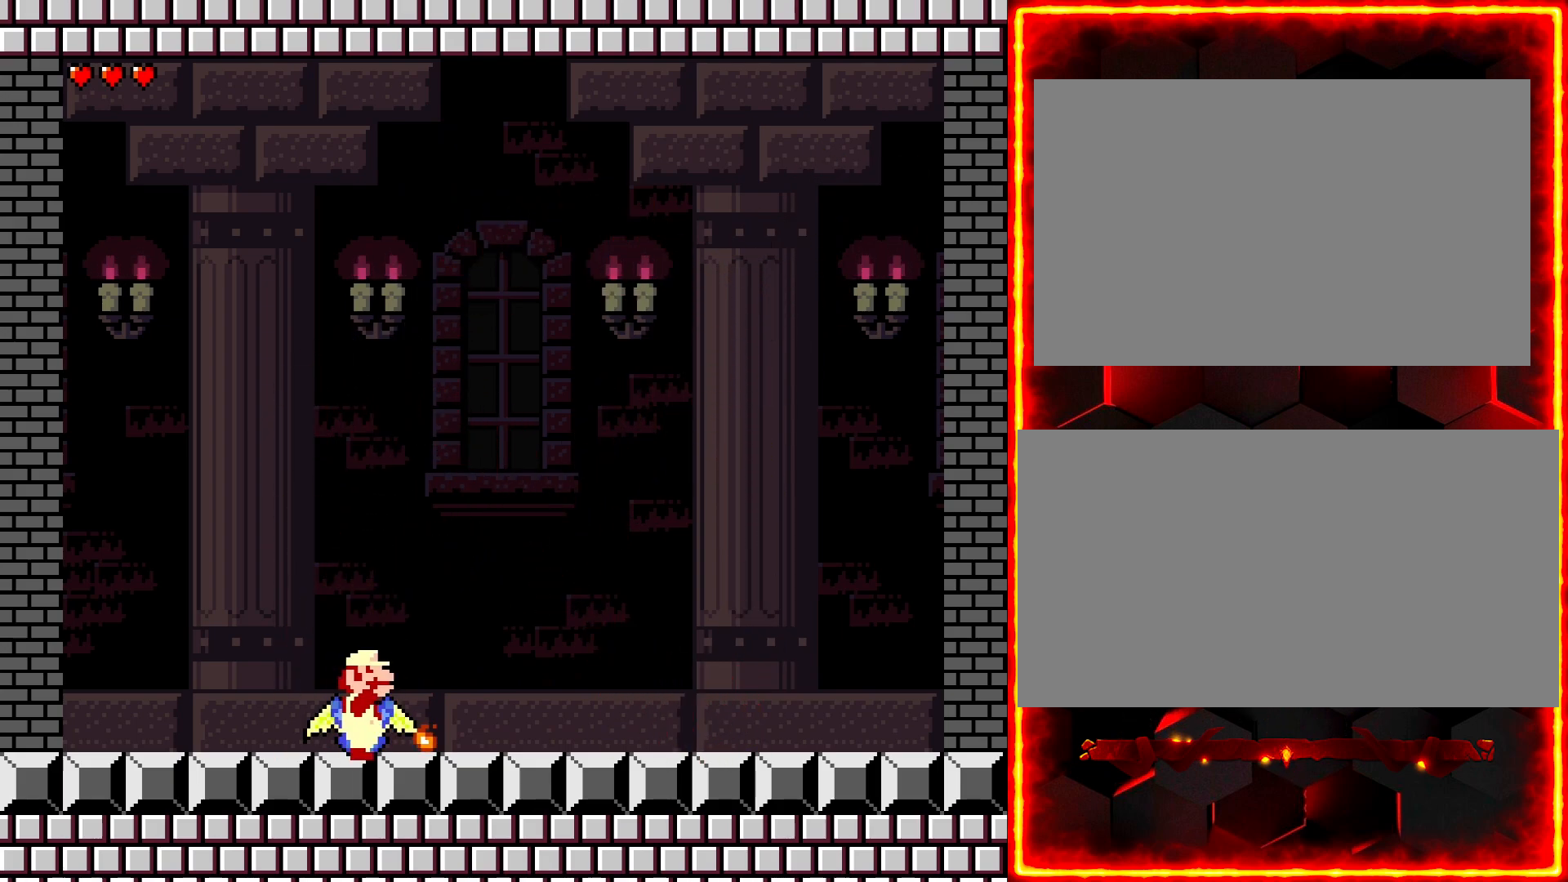
{"buttons": ["Y"], "events": [[450, "DPAD_UP", "up"]]}
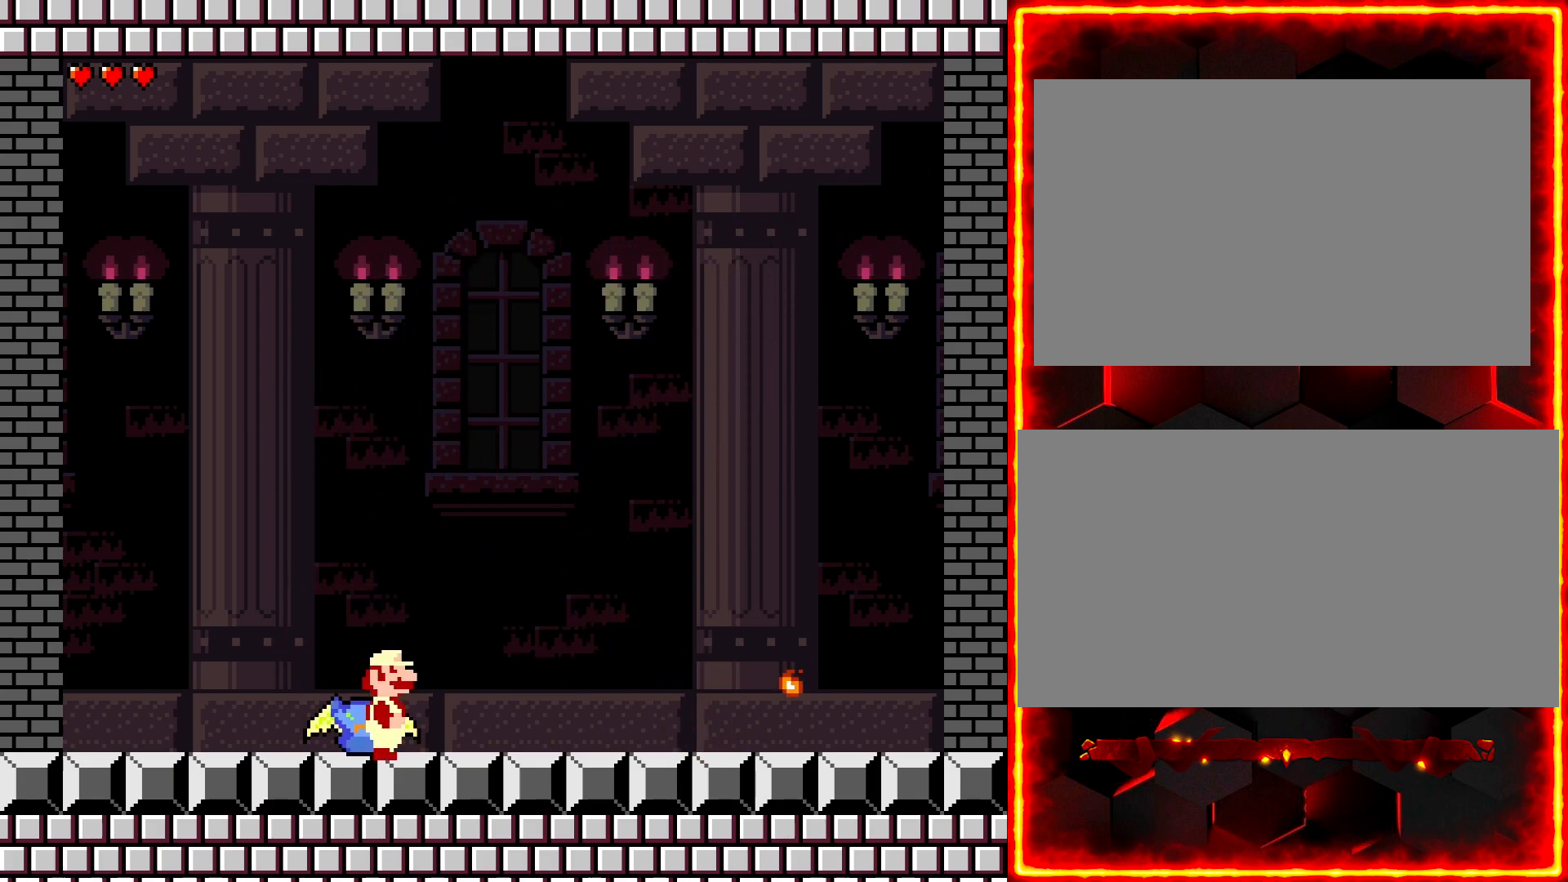
{"buttons": ["Y"], "events": [[33, "DPAD_UP", "down"], [183, "DPAD_UP", "up"], [233, "DPAD_UP", "down"], [333, "DPAD_UP", "up"], [383, "DPAD_UP", "down"], [450, "DPAD_UP", "up"]]}
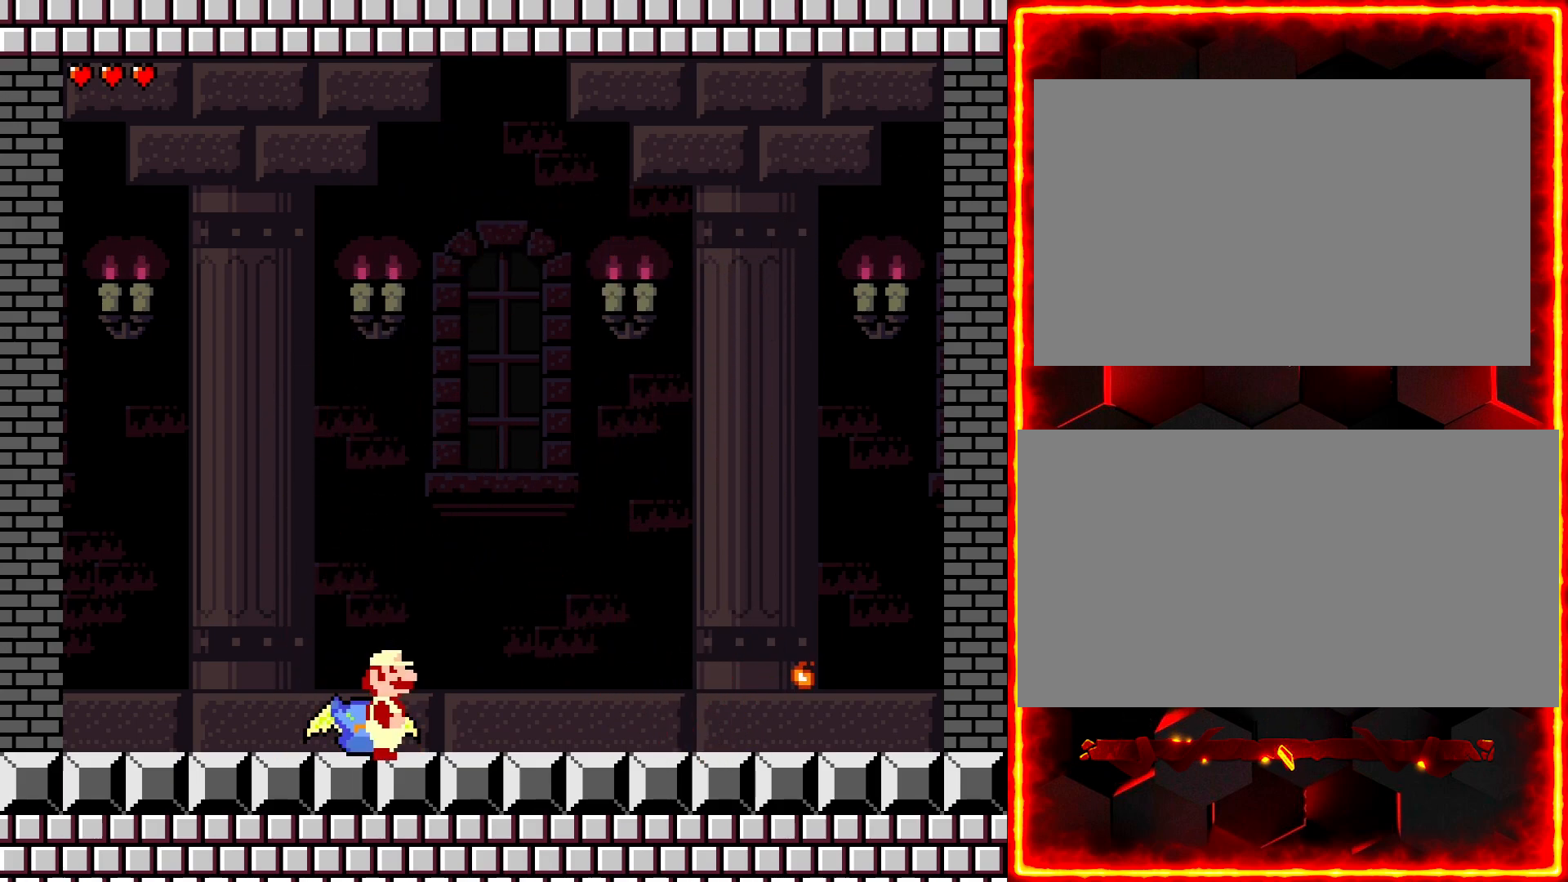
{"buttons": [], "events": [[183, "Y", "up"]]}